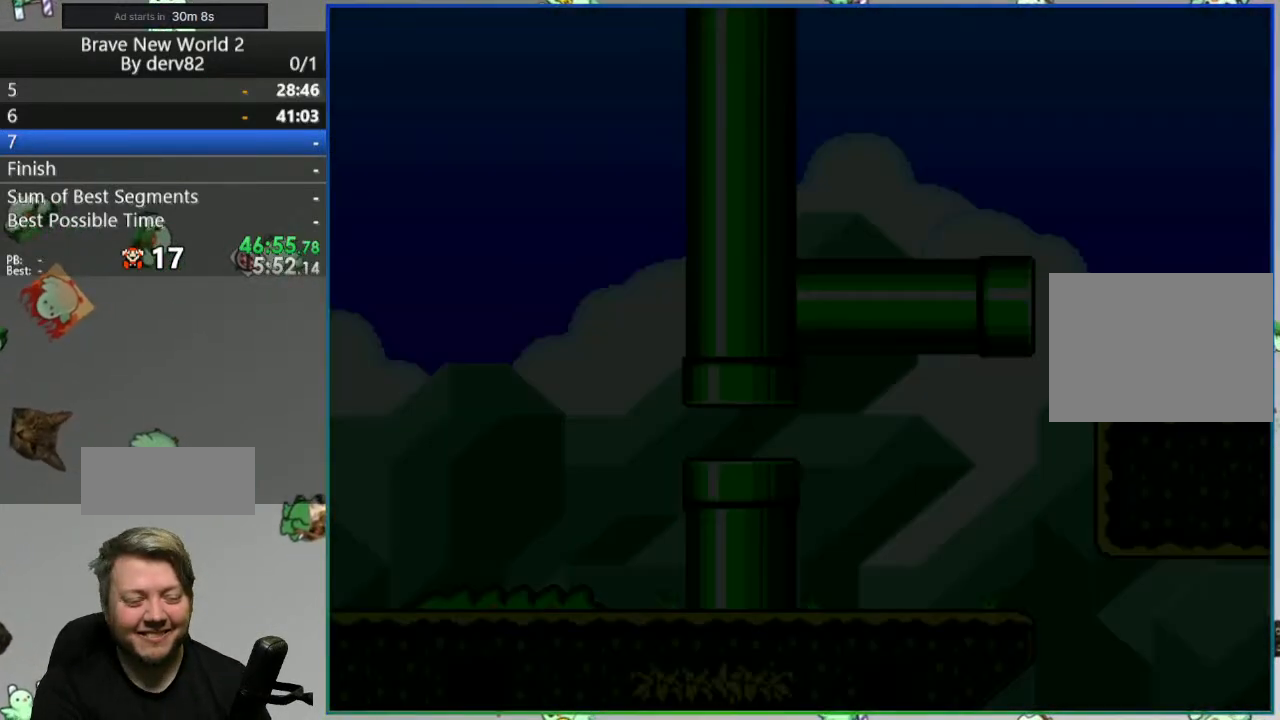
Gameplay with a controller (Nintendo layout); each line is a JSON object with the inputs held at the frame after it. "events" lists button and stick changes between this image and that frame as [ms after this image, input, new state], when the widget could be followed in between. Not read: L3 R3.
{"buttons": [], "events": []}
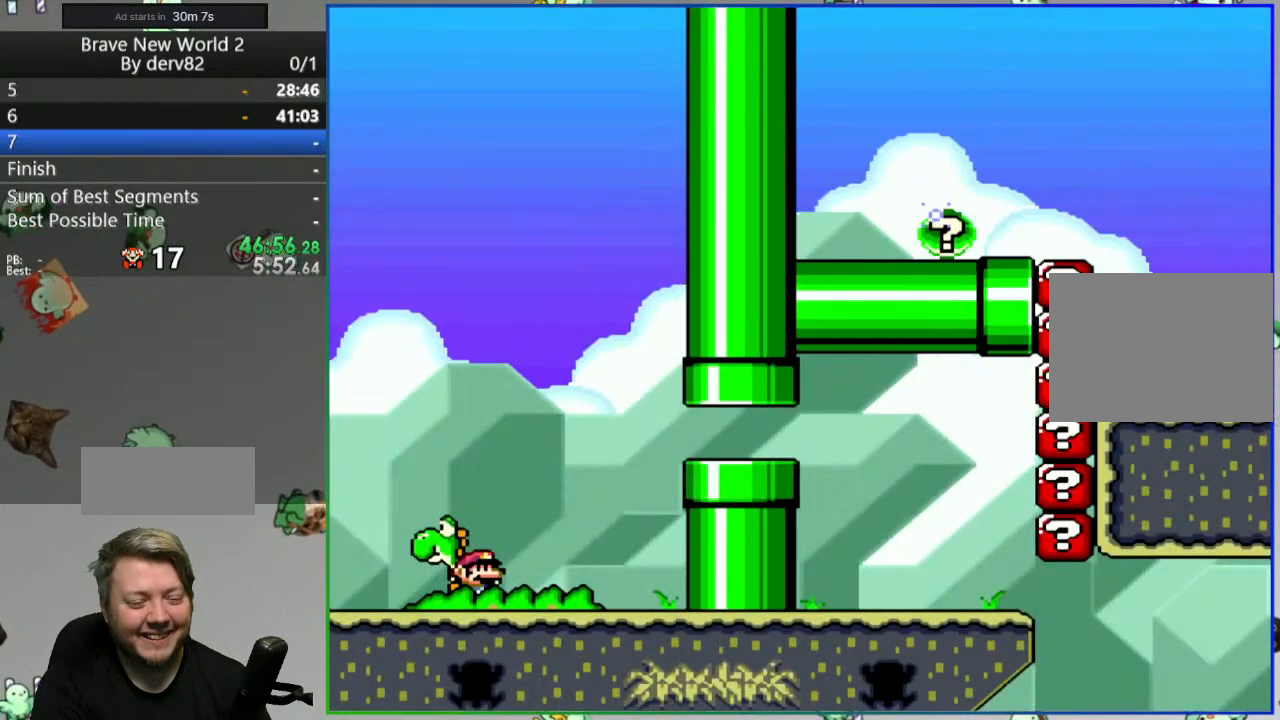
{"buttons": [], "events": []}
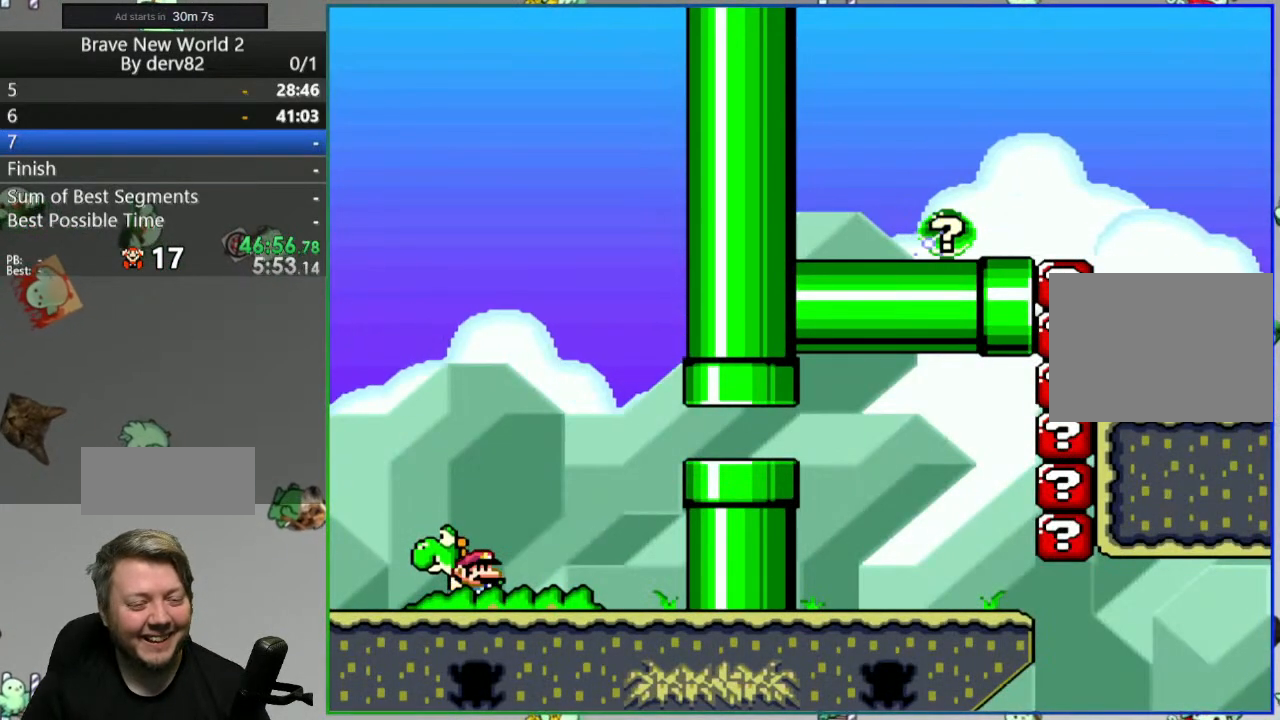
{"buttons": [], "events": []}
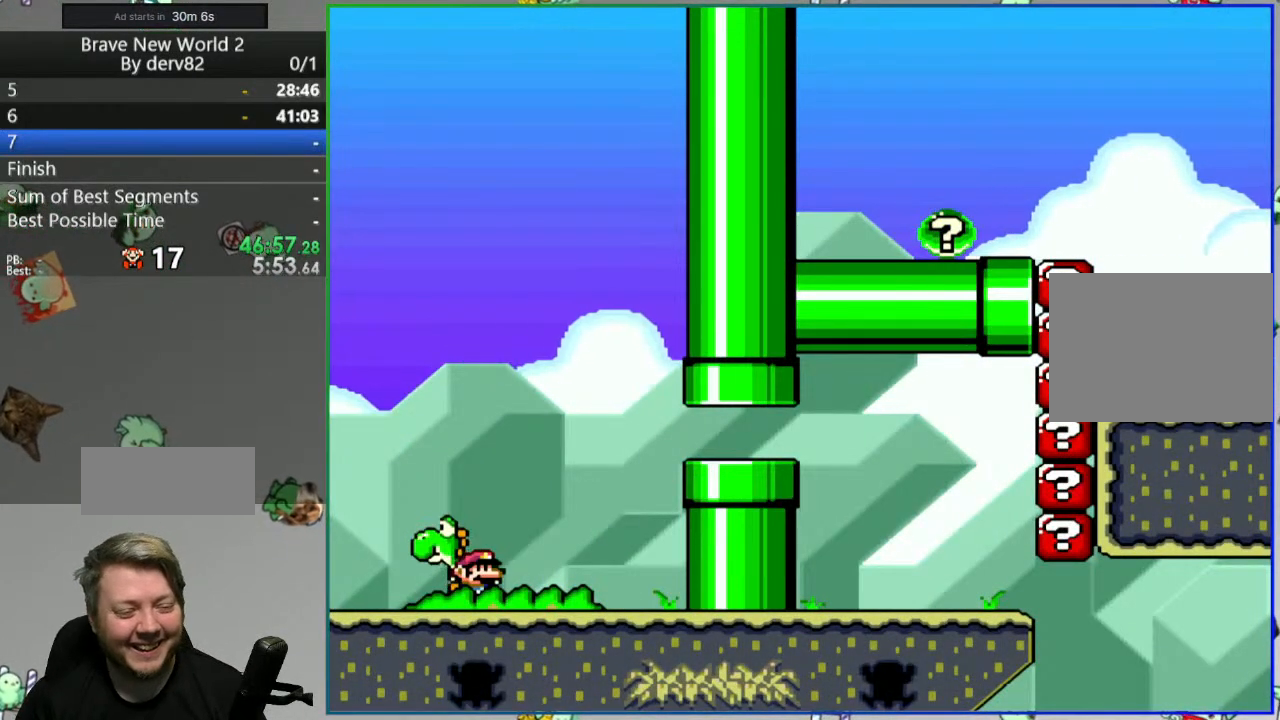
{"buttons": ["B"], "events": [[283, "B", "down"]]}
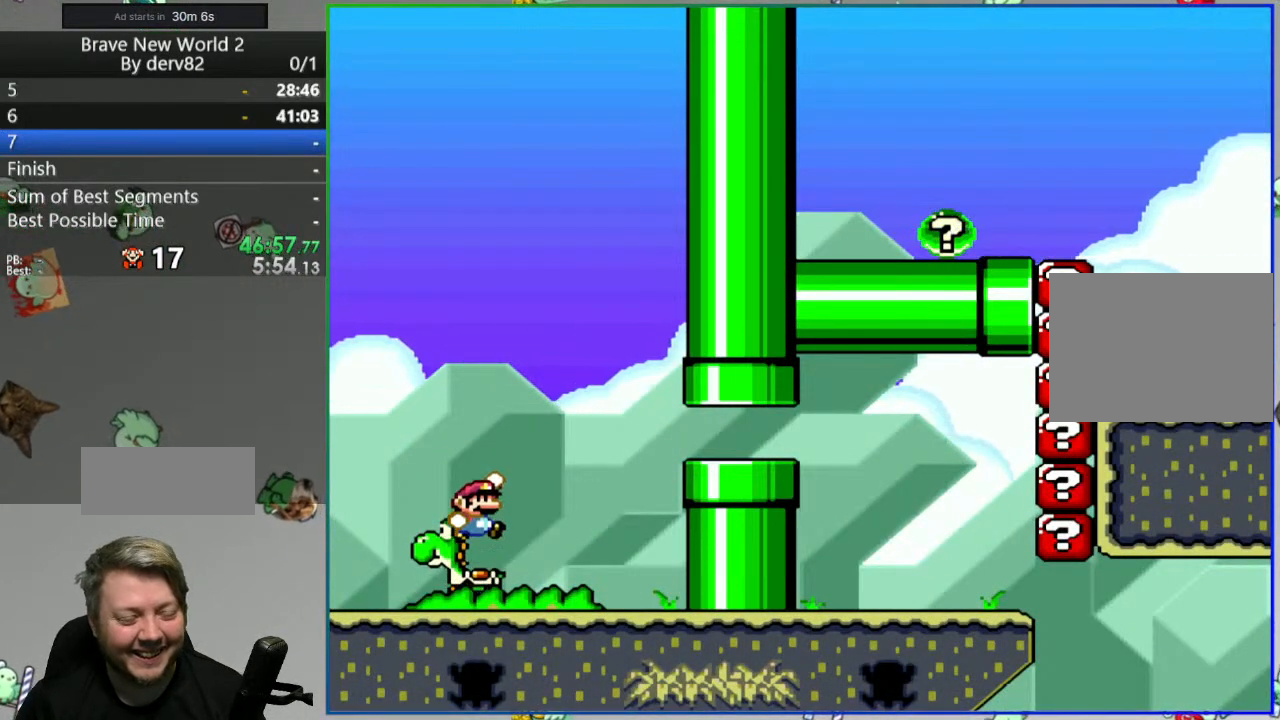
{"buttons": ["DPAD_RIGHT"], "events": [[150, "B", "up"], [283, "DPAD_RIGHT", "down"]]}
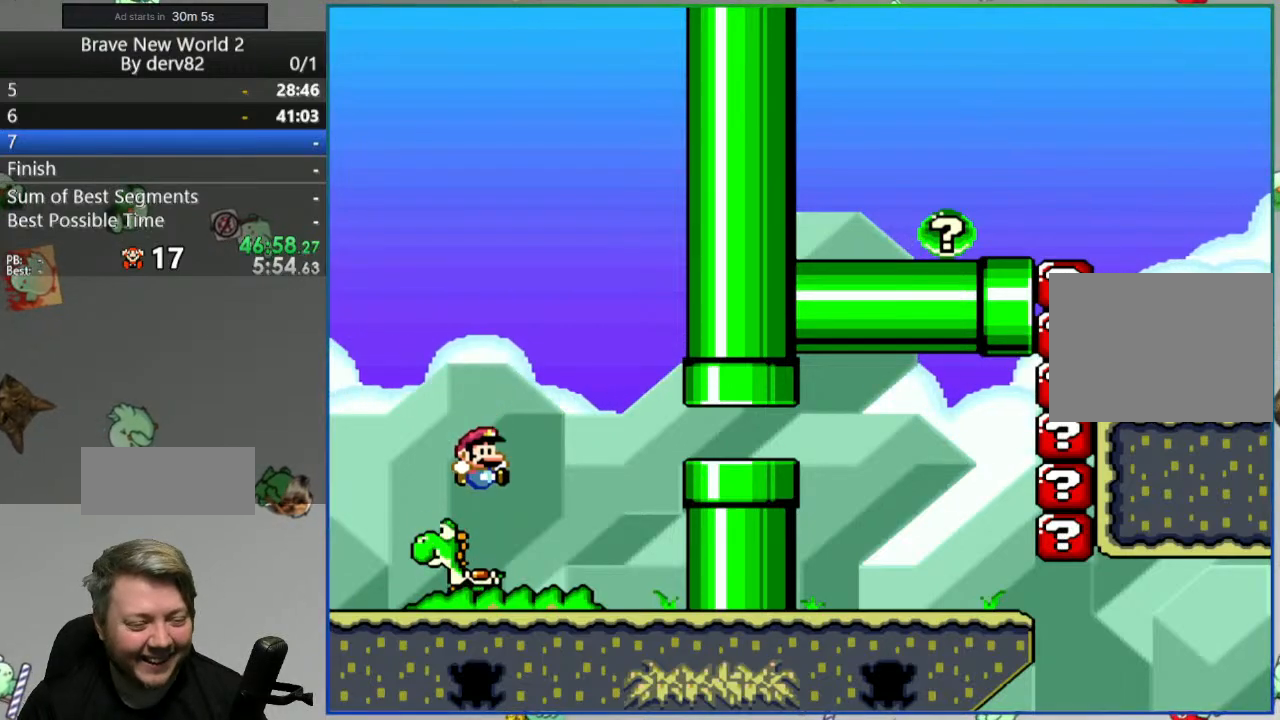
{"buttons": ["DPAD_RIGHT"], "events": [[417, "B", "down"], [483, "B", "up"]]}
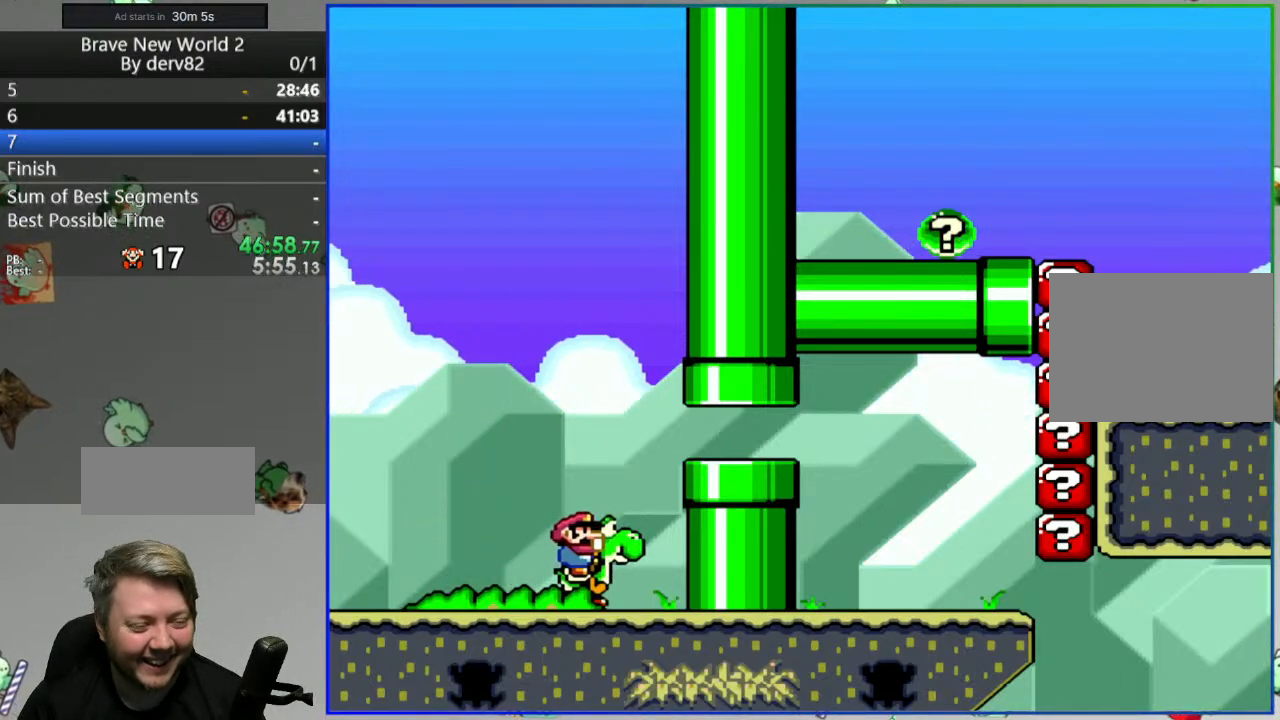
{"buttons": [], "events": [[483, "DPAD_RIGHT", "up"]]}
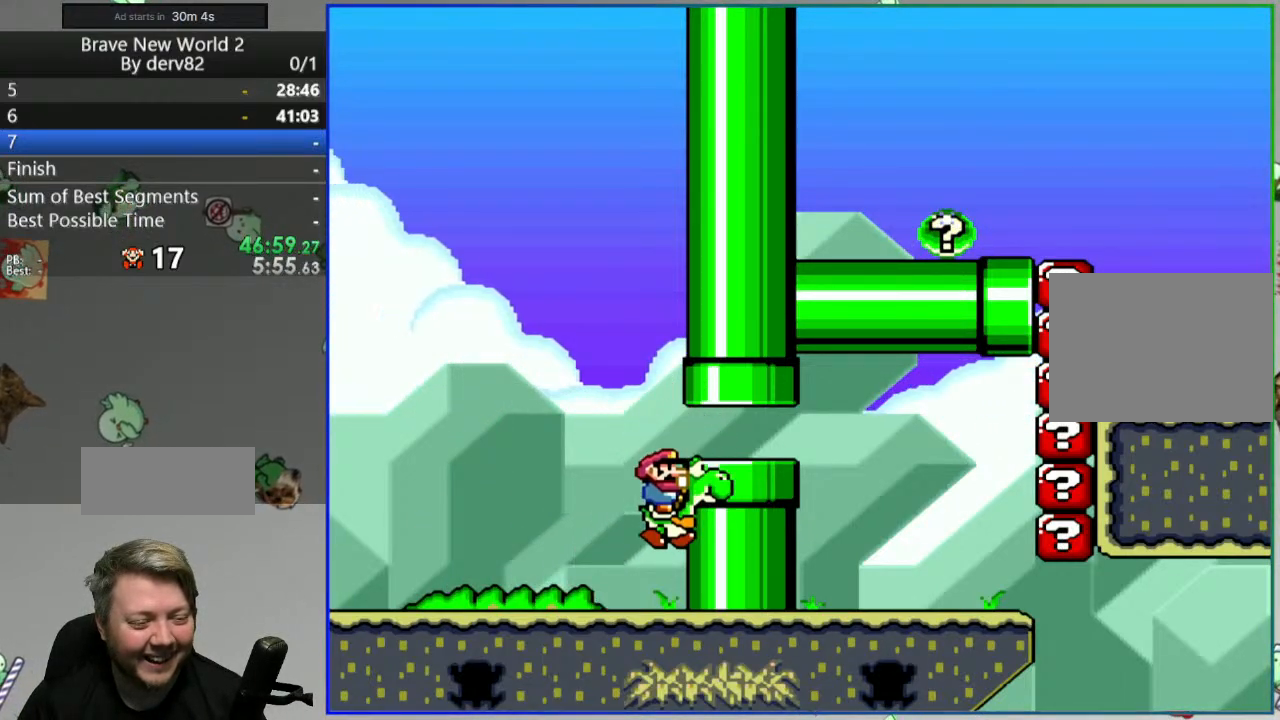
{"buttons": ["DPAD_RIGHT"], "events": [[233, "B", "down"], [350, "B", "up"], [367, "DPAD_RIGHT", "down"]]}
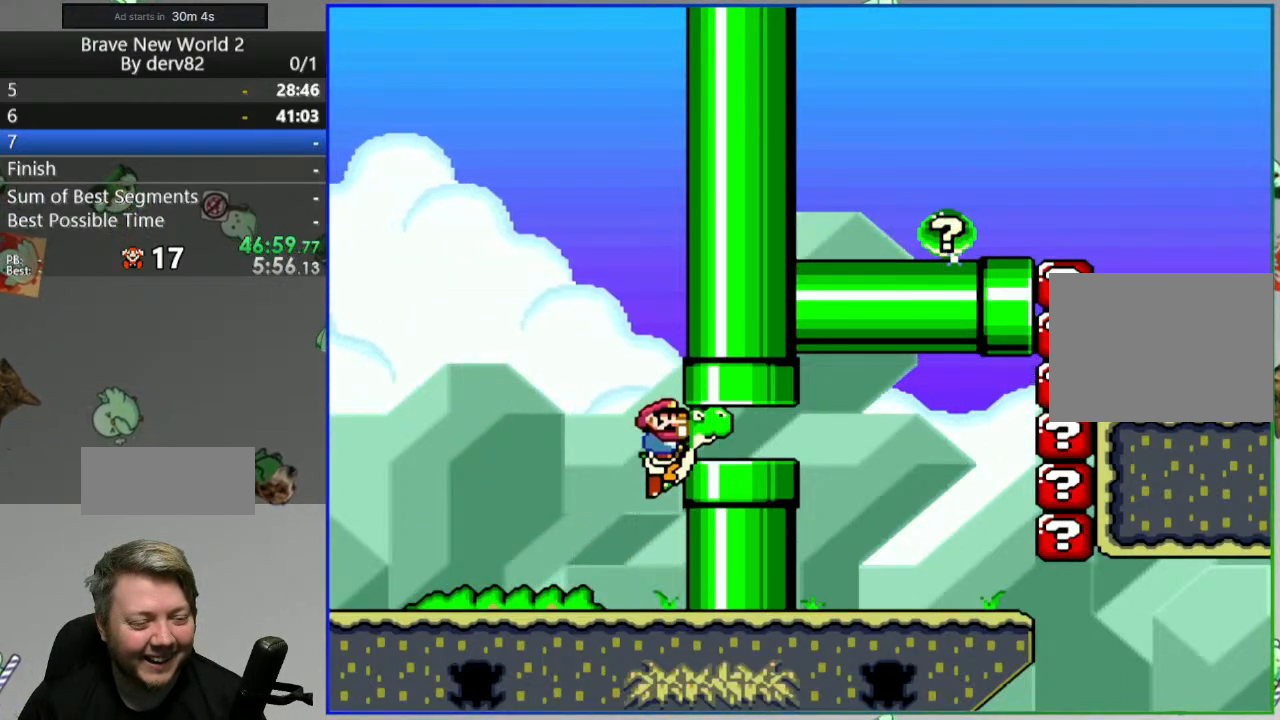
{"buttons": ["DPAD_LEFT"], "events": [[17, "A", "down"], [100, "A", "up"], [167, "DPAD_RIGHT", "up"], [233, "DPAD_LEFT", "down"]]}
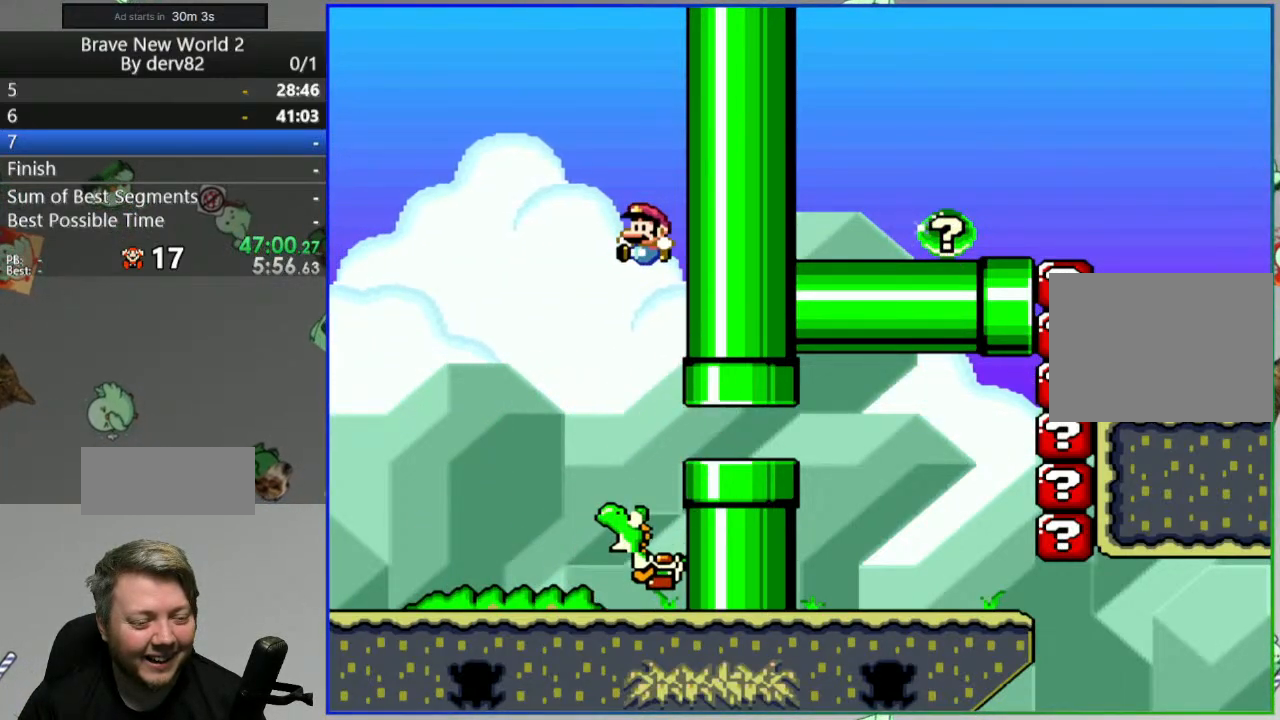
{"buttons": ["DPAD_RIGHT"], "events": [[50, "DPAD_LEFT", "up"], [100, "DPAD_RIGHT", "down"], [400, "B", "down"], [467, "B", "up"]]}
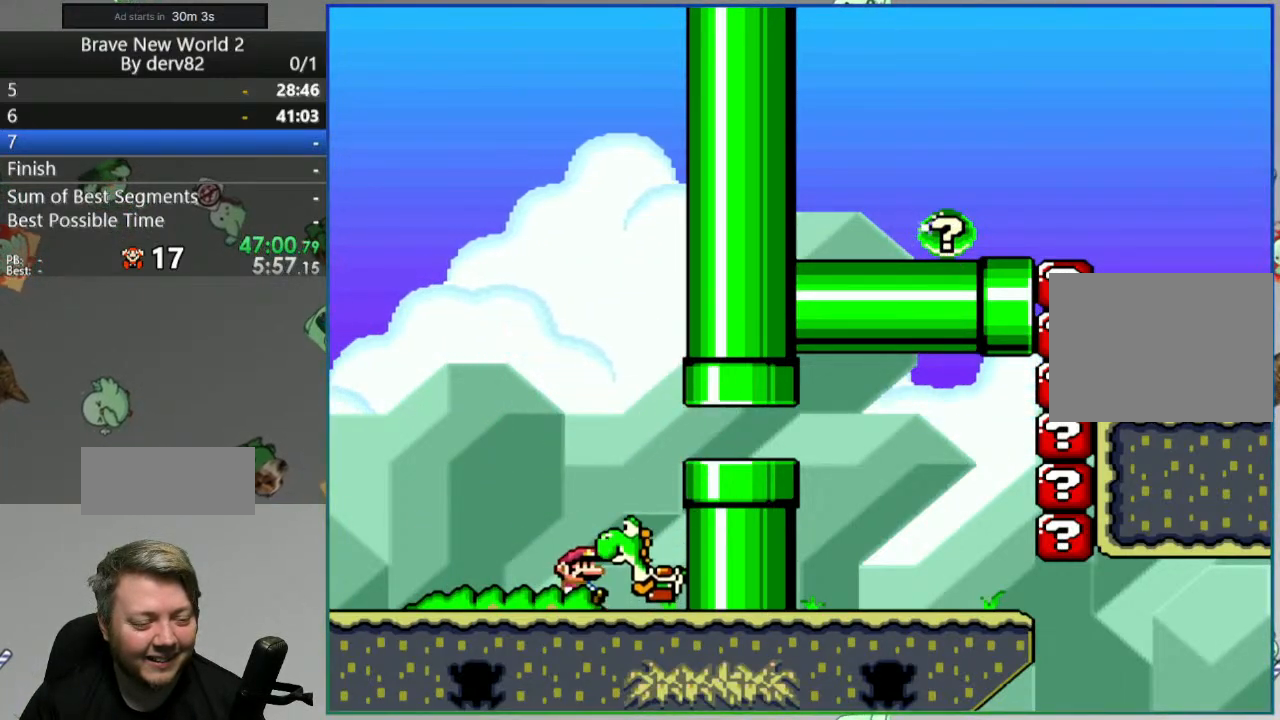
{"buttons": ["DPAD_LEFT"], "events": [[17, "DPAD_RIGHT", "up"], [217, "DPAD_LEFT", "down"]]}